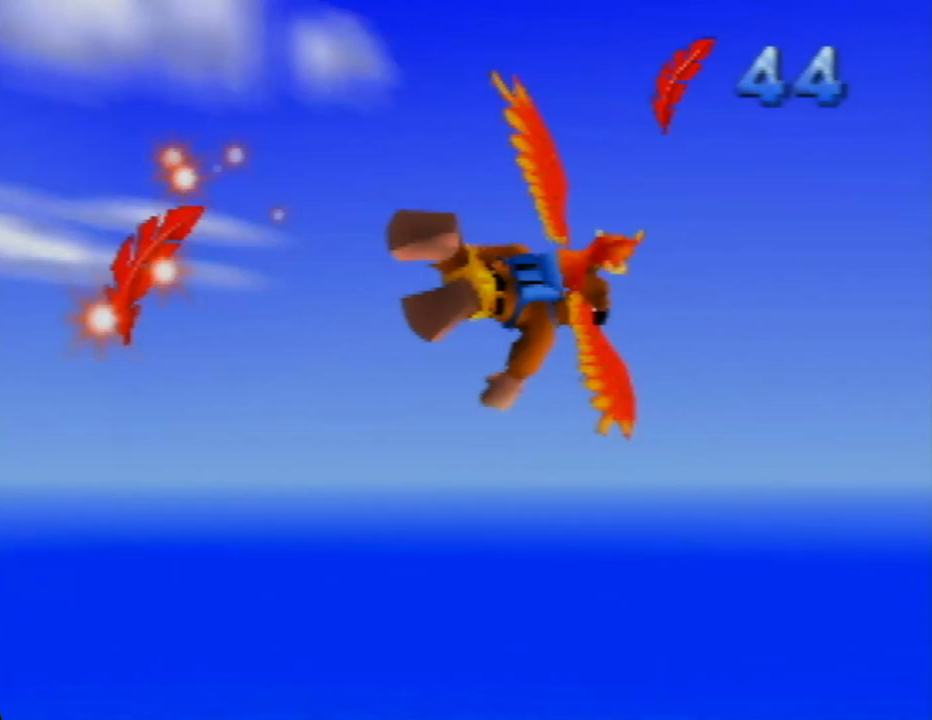
Gameplay with a controller (Nintendo layout); each line is a JSON object with the inputs held at the frame after it. "events" lists button and stick changes between this image and that frame as [ms after this image, input, new state], when the widget could be followed in between. Not read: L1 L3 R1 R3.
{"buttons": [], "left_stick": "up", "events": [[133, "left_stick", "up"]]}
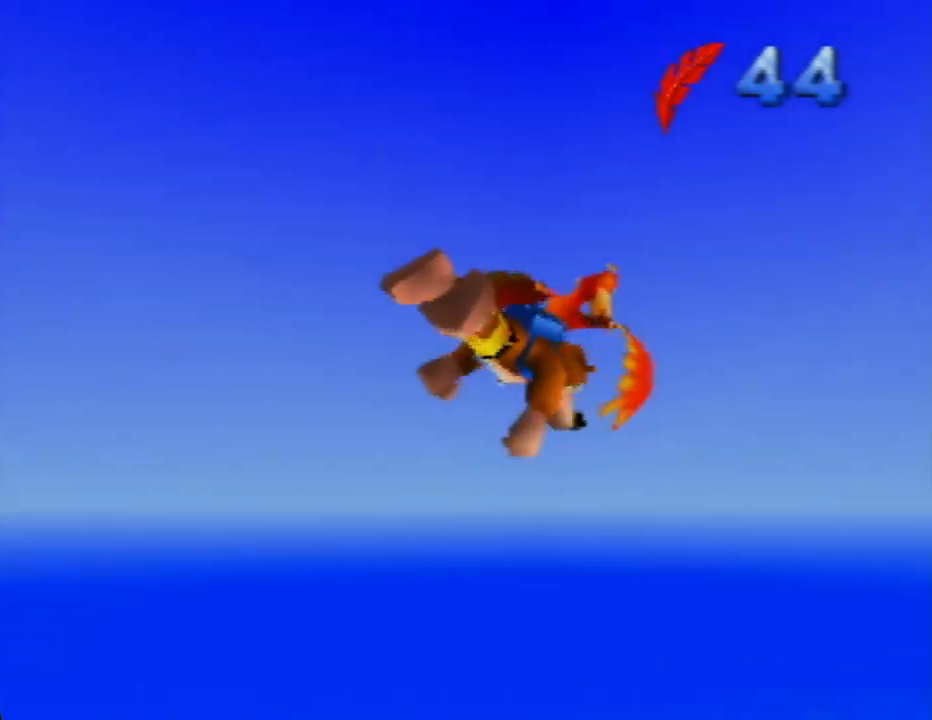
{"buttons": [], "left_stick": "up-left", "events": [[500, "left_stick", "up-left"]]}
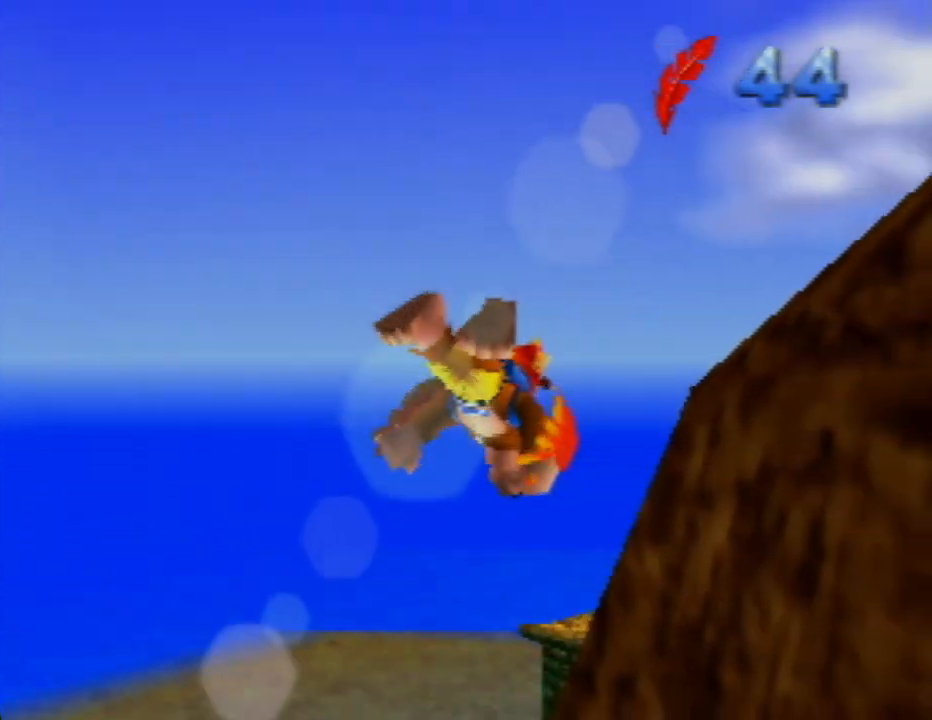
{"buttons": [], "left_stick": "up-left", "events": []}
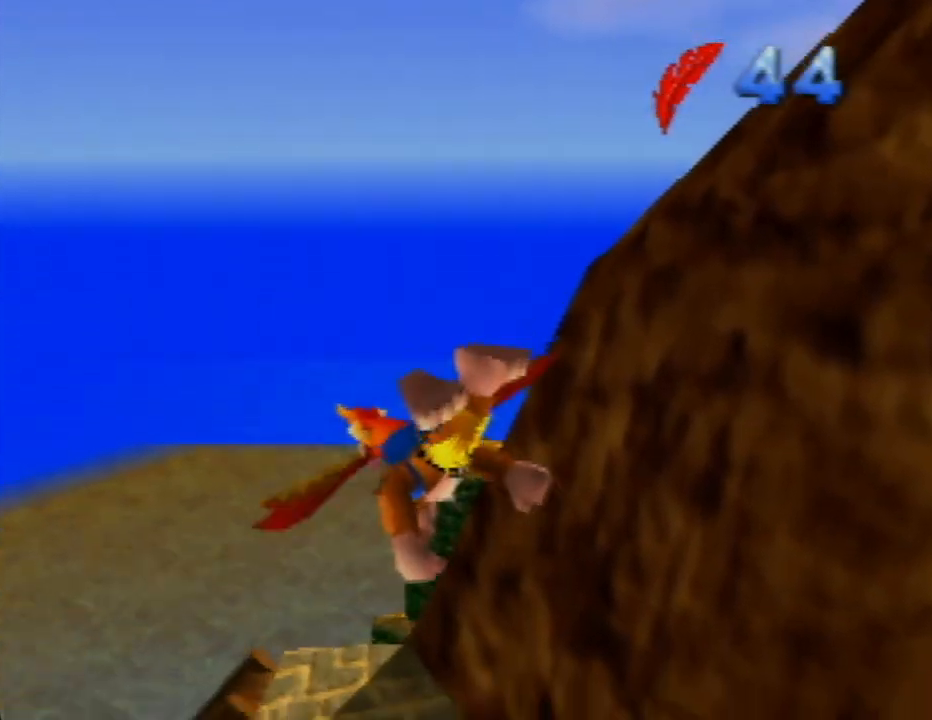
{"buttons": [], "left_stick": "center", "events": [[383, "left_stick", "center"]]}
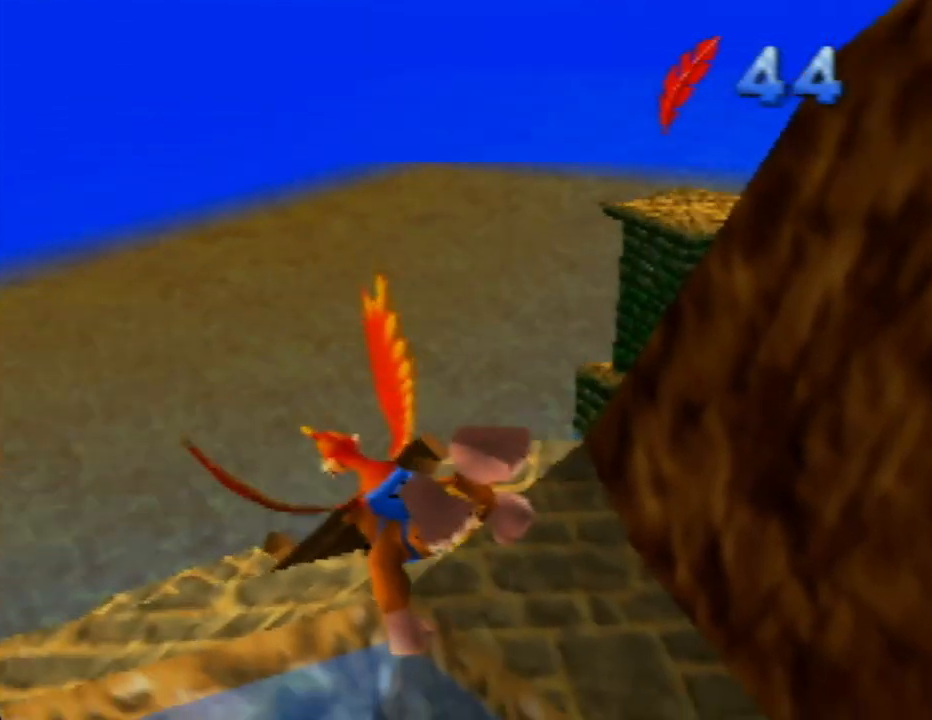
{"buttons": [], "left_stick": "up", "events": [[417, "left_stick", "up"]]}
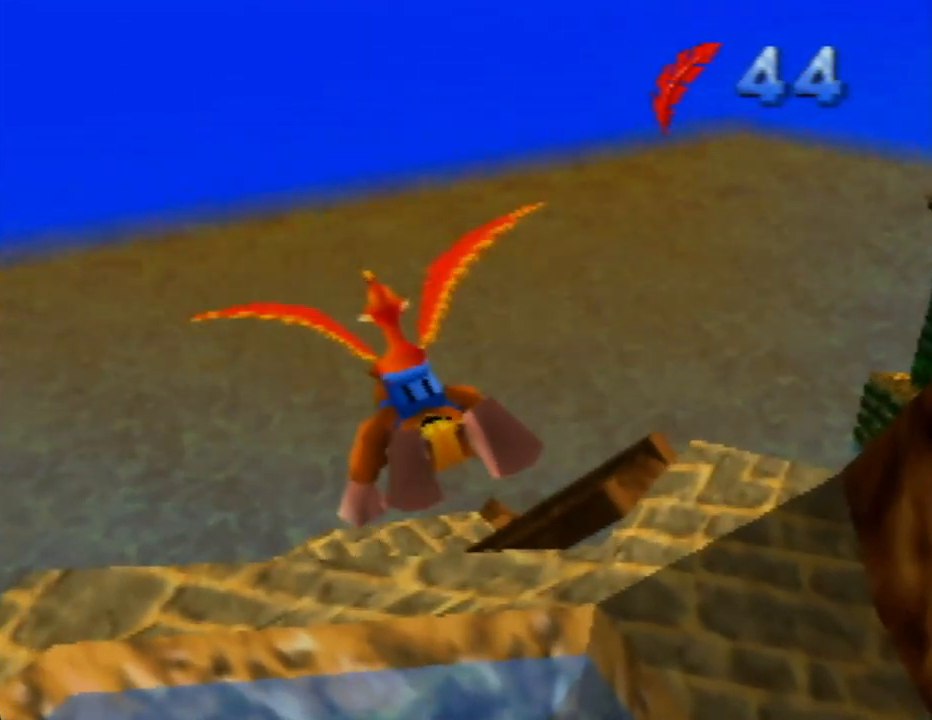
{"buttons": [], "left_stick": "up-right", "events": [[17, "left_stick", "up-right"]]}
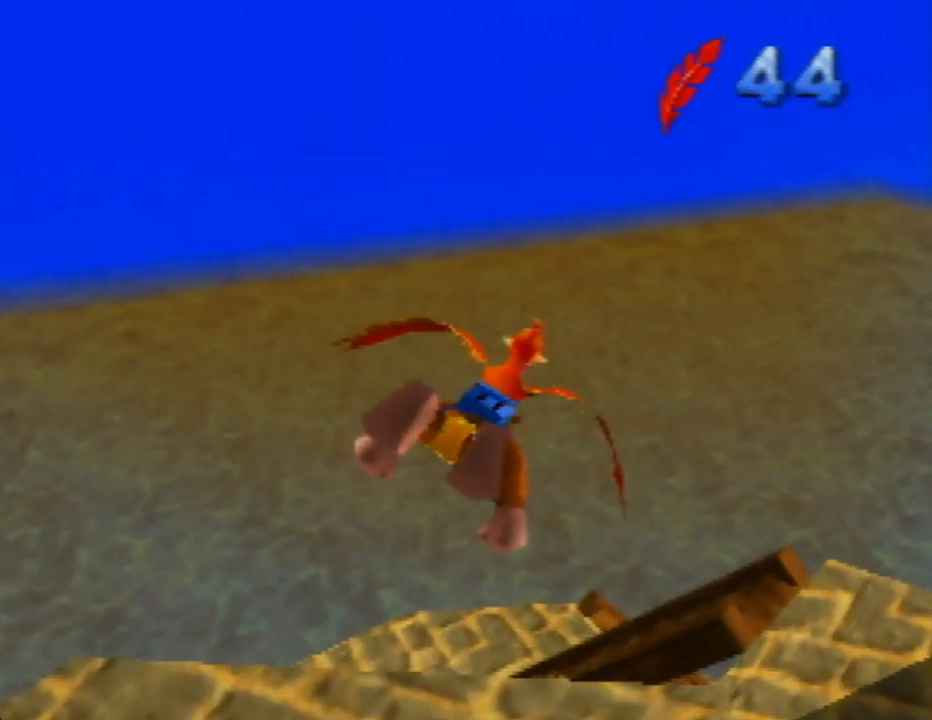
{"buttons": [], "left_stick": "up-right", "events": []}
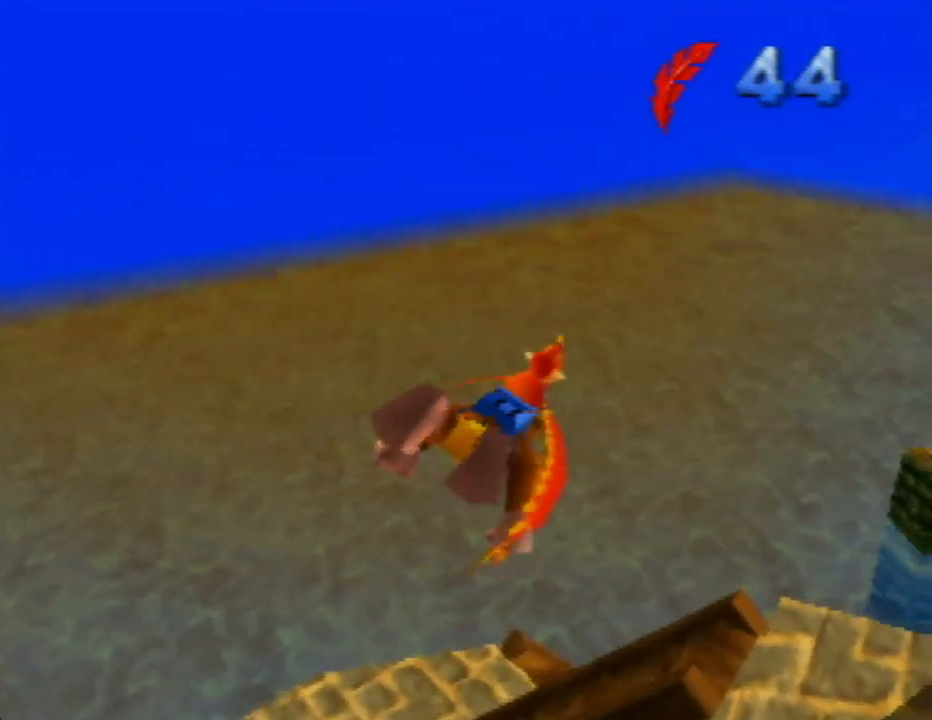
{"buttons": [], "left_stick": "up", "events": [[450, "left_stick", "up"]]}
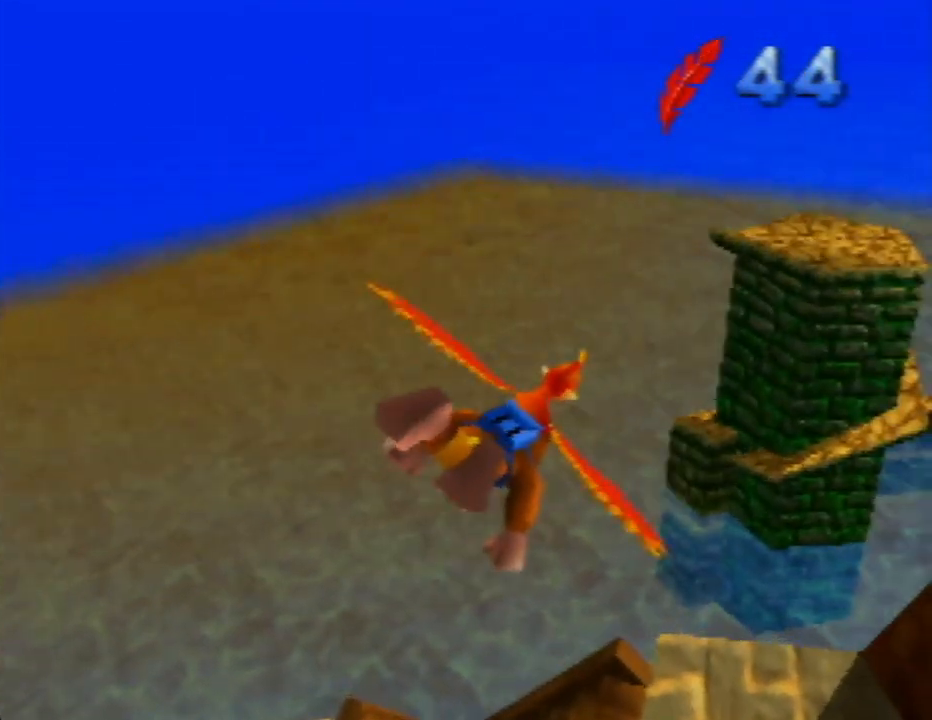
{"buttons": [], "left_stick": "center", "events": [[200, "left_stick", "center"]]}
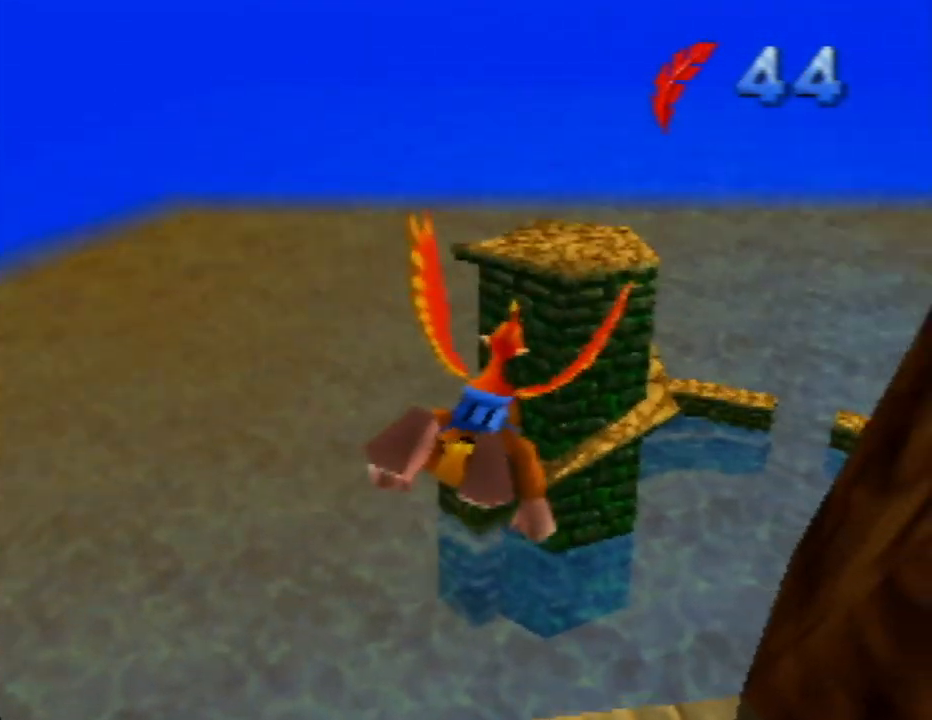
{"buttons": [], "left_stick": "center", "events": []}
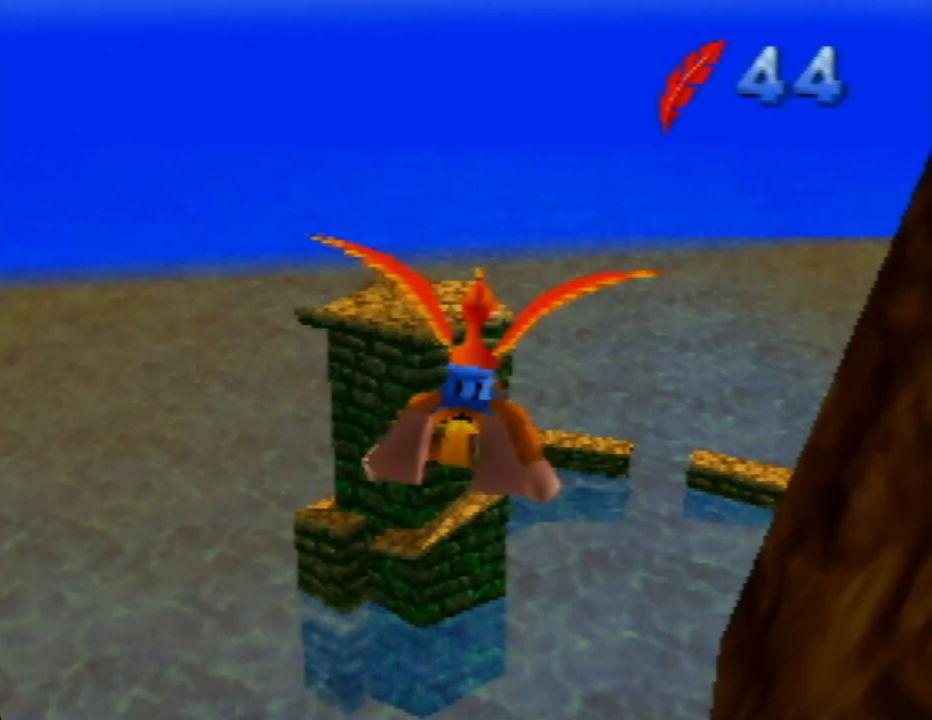
{"buttons": [], "left_stick": "center", "events": []}
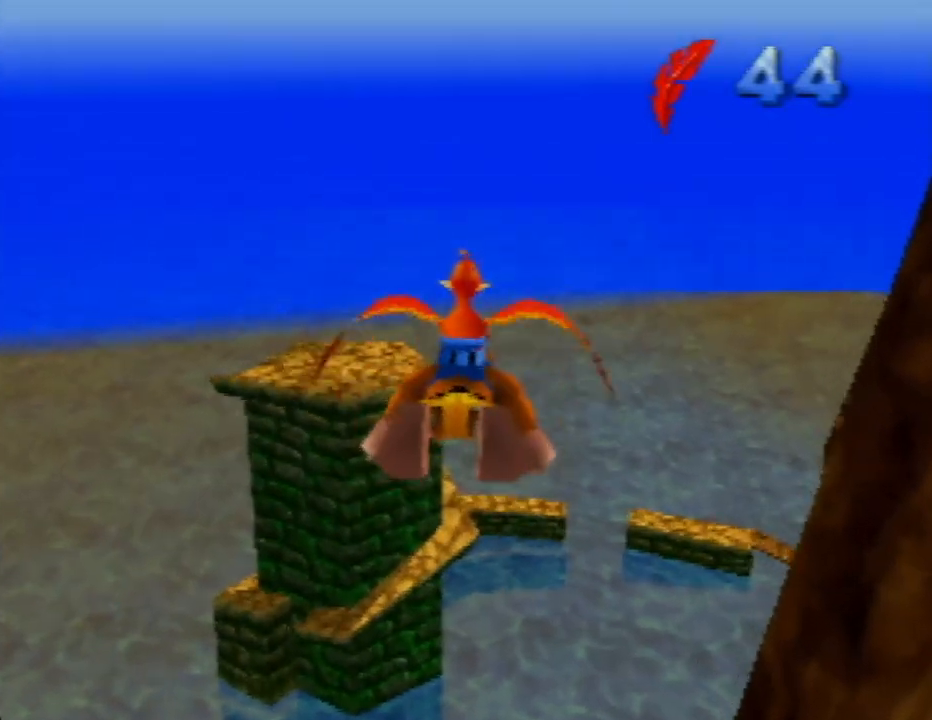
{"buttons": [], "left_stick": "up-right", "events": [[67, "left_stick", "up-right"]]}
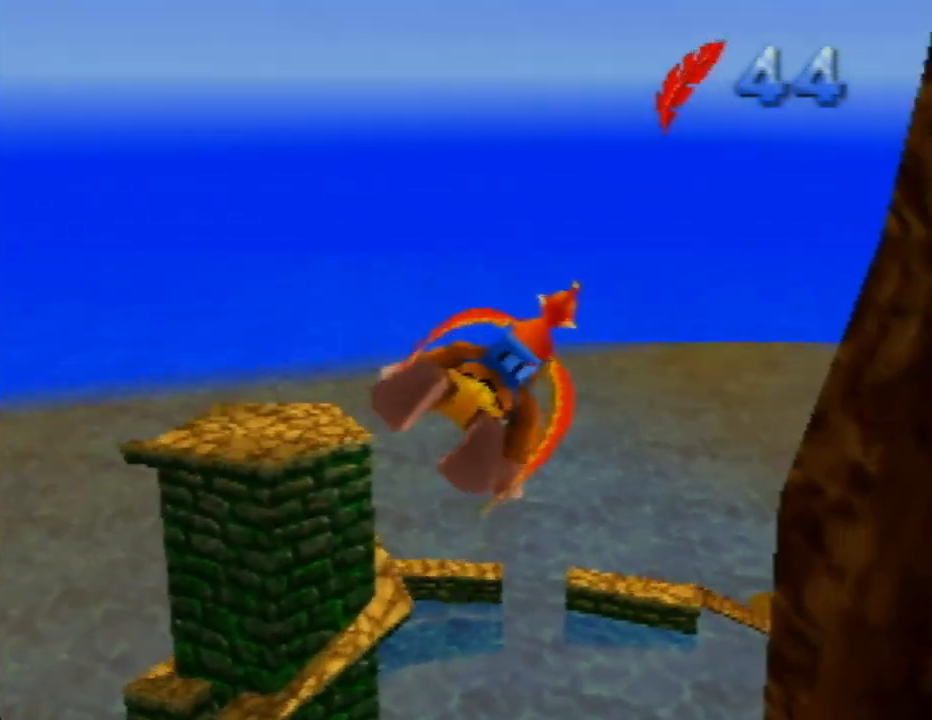
{"buttons": [], "left_stick": "center", "events": [[117, "left_stick", "center"]]}
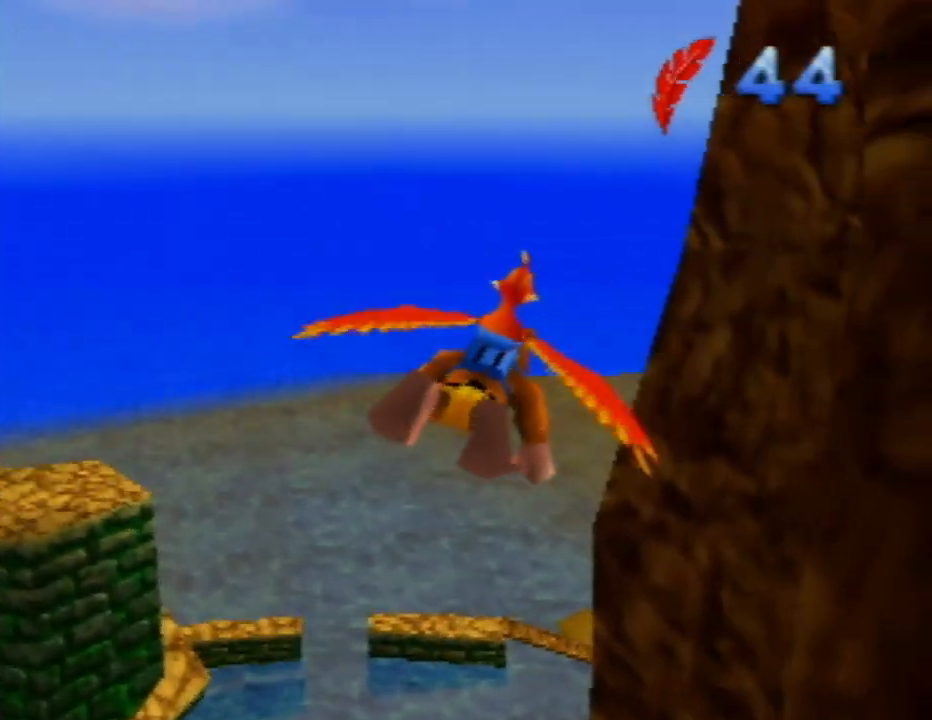
{"buttons": [], "left_stick": "center", "events": []}
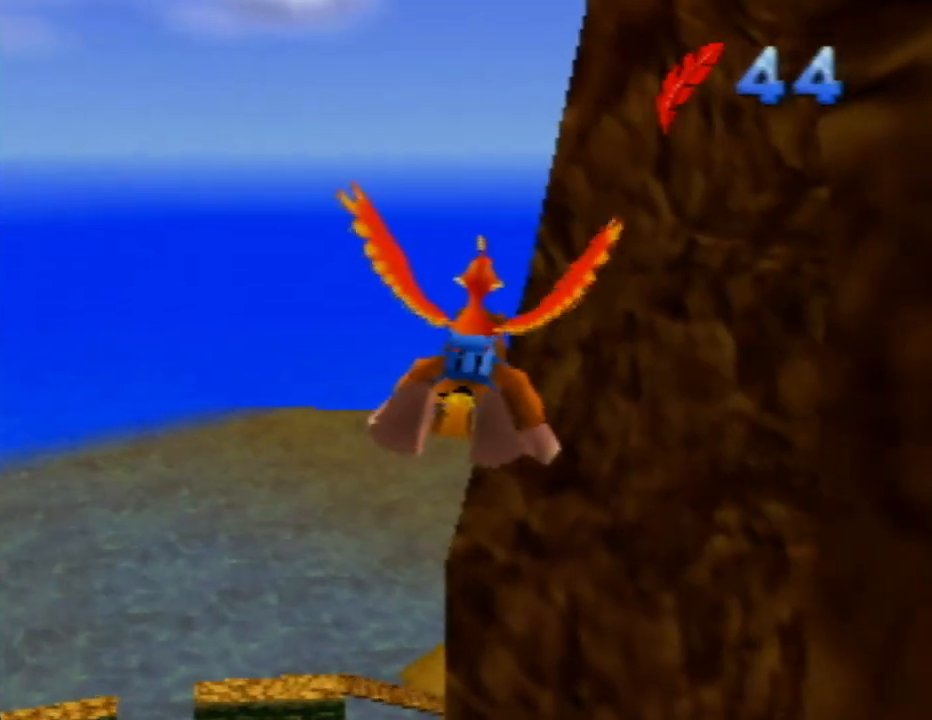
{"buttons": [], "left_stick": "center", "events": []}
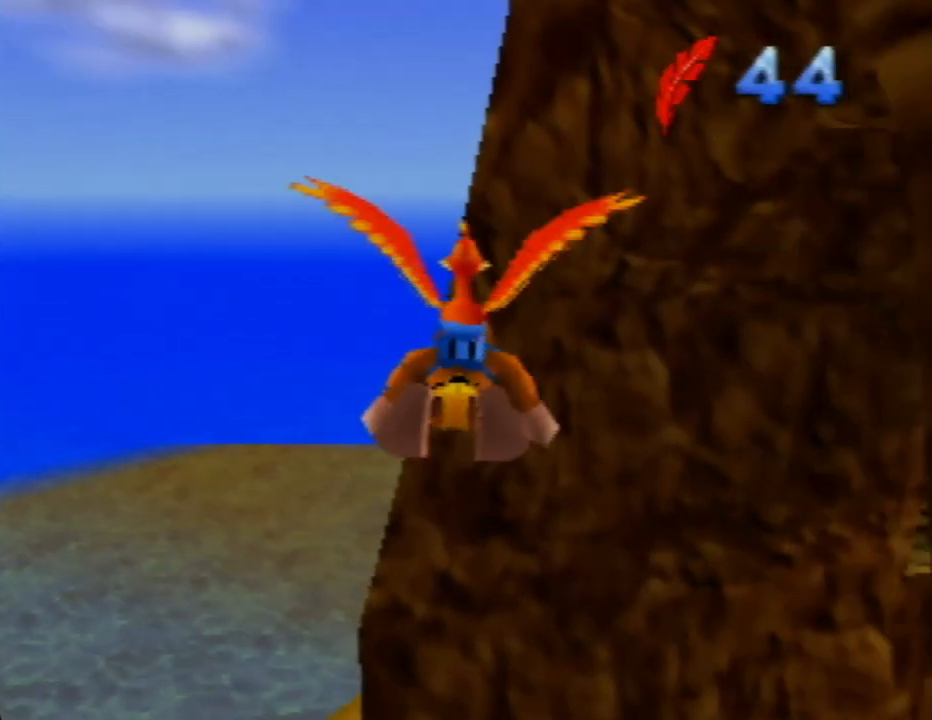
{"buttons": [], "left_stick": "center", "events": [[200, "left_stick", "left"], [433, "left_stick", "center"]]}
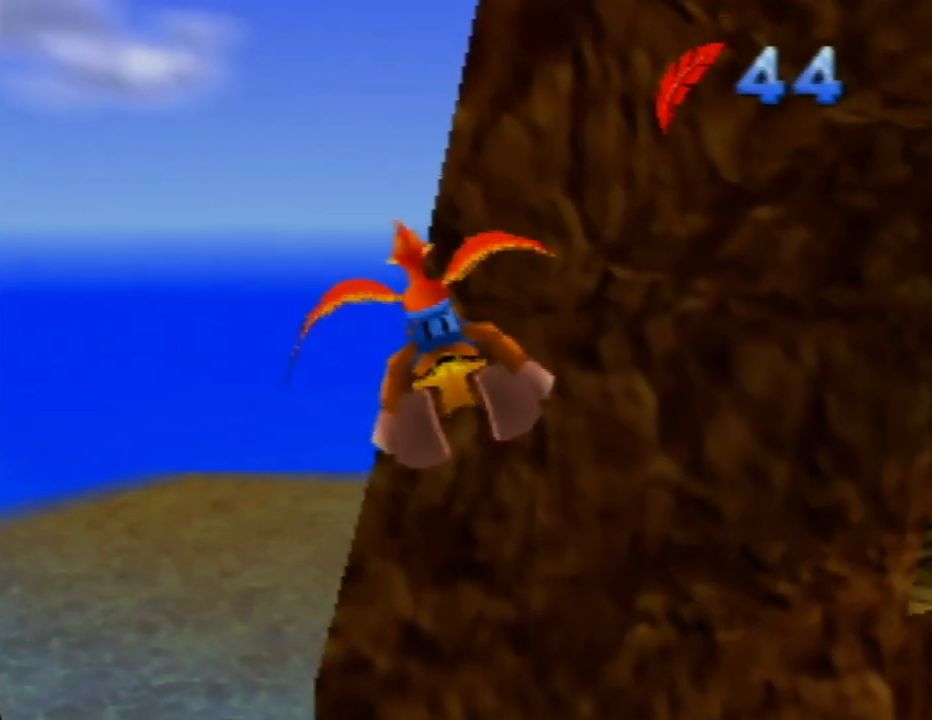
{"buttons": ["A"], "left_stick": "center", "events": [[383, "A", "down"]]}
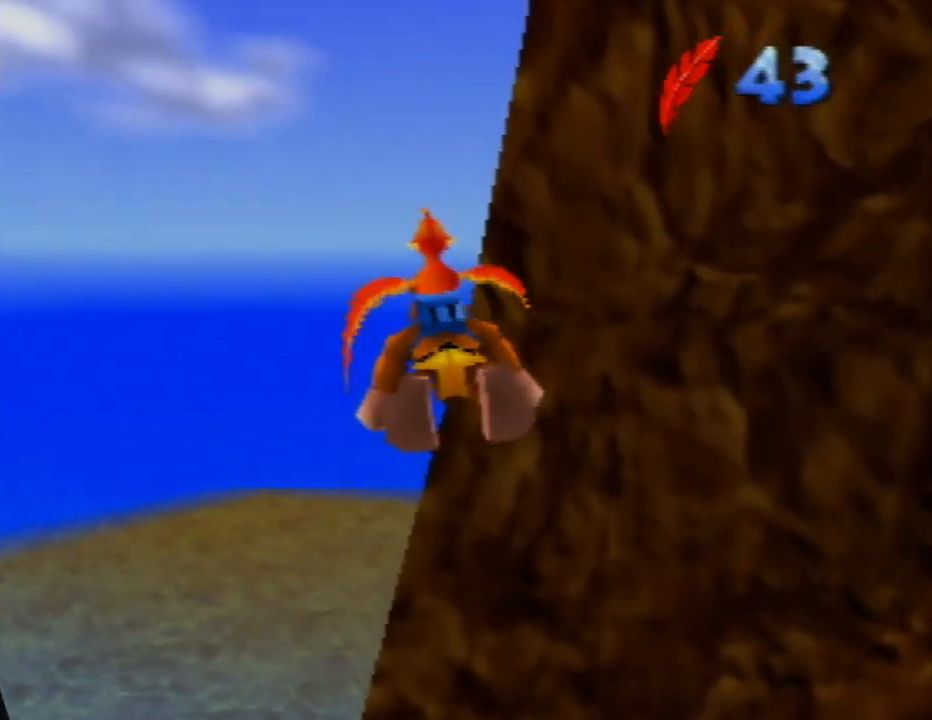
{"buttons": [], "left_stick": "center", "events": [[17, "A", "up"]]}
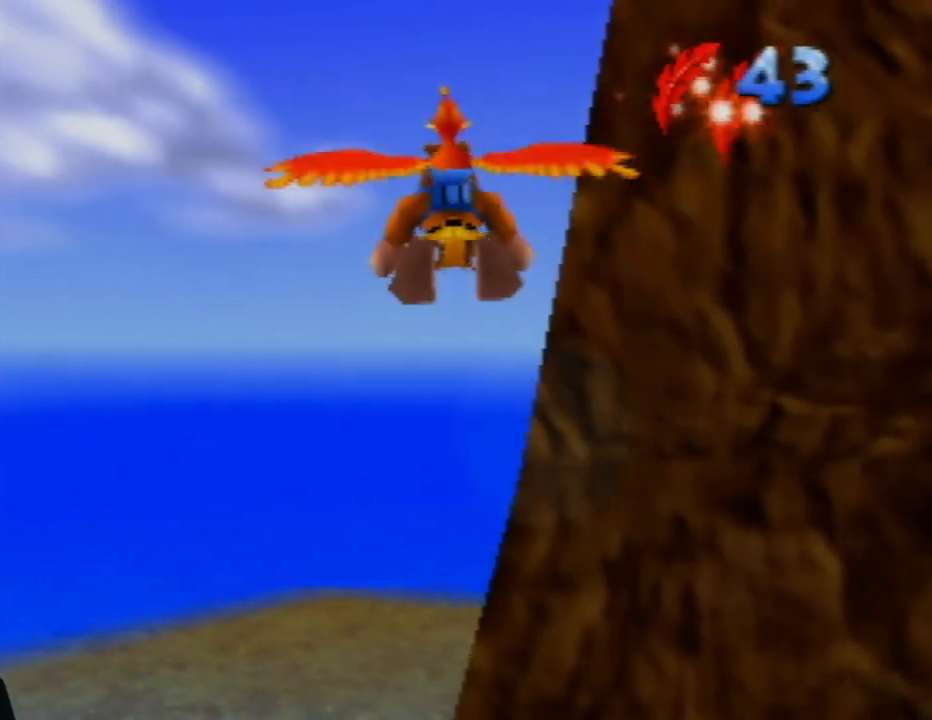
{"buttons": [], "left_stick": "up", "events": [[500, "left_stick", "up"]]}
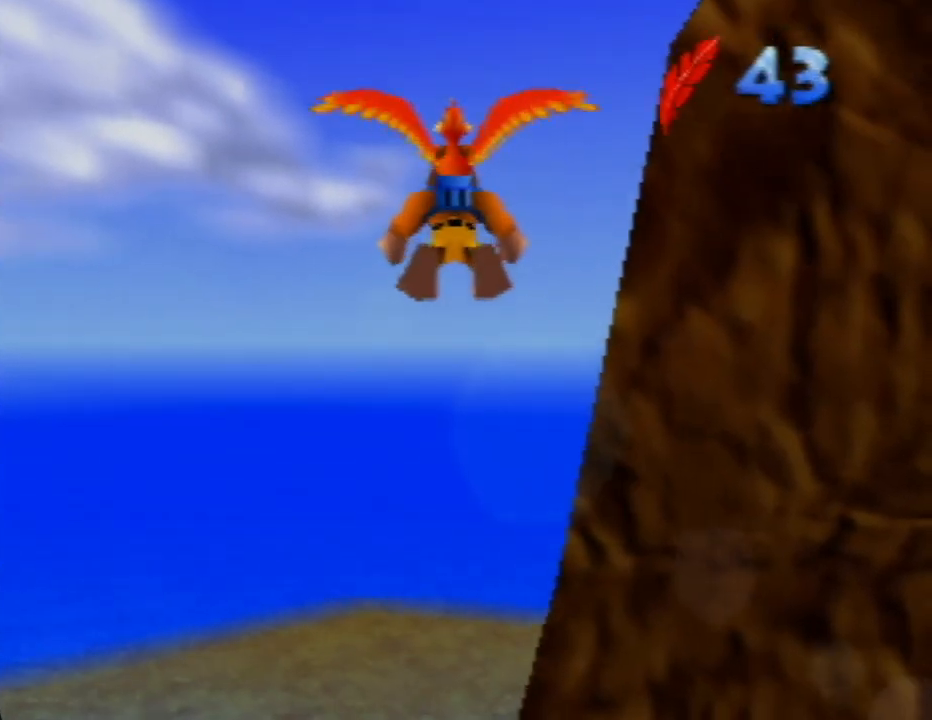
{"buttons": [], "left_stick": "center", "events": [[233, "left_stick", "center"]]}
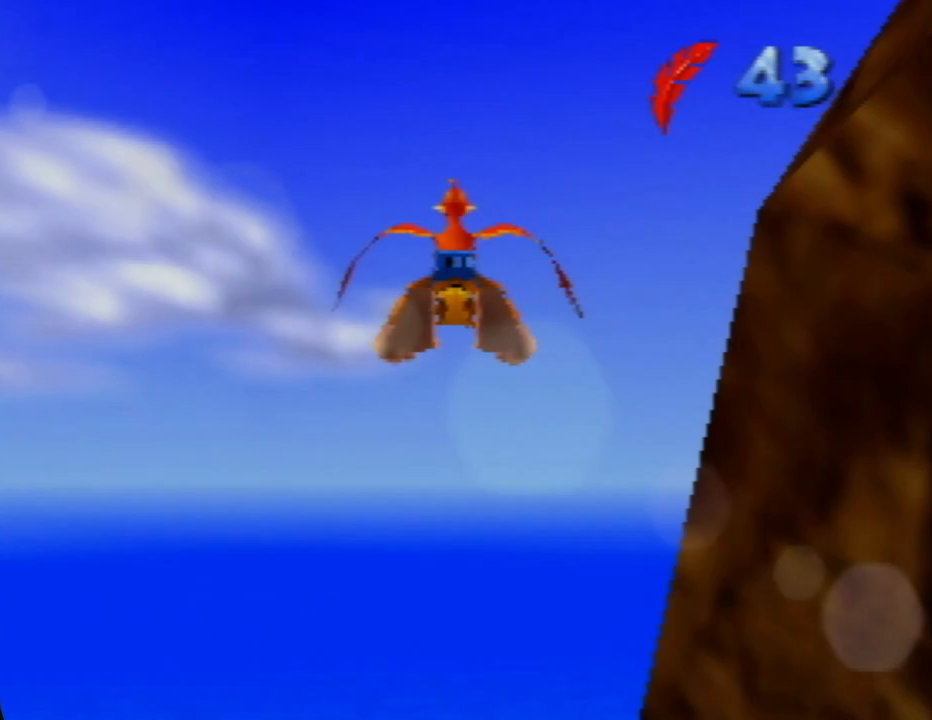
{"buttons": [], "left_stick": "up", "events": [[33, "left_stick", "up-right"], [333, "left_stick", "up"]]}
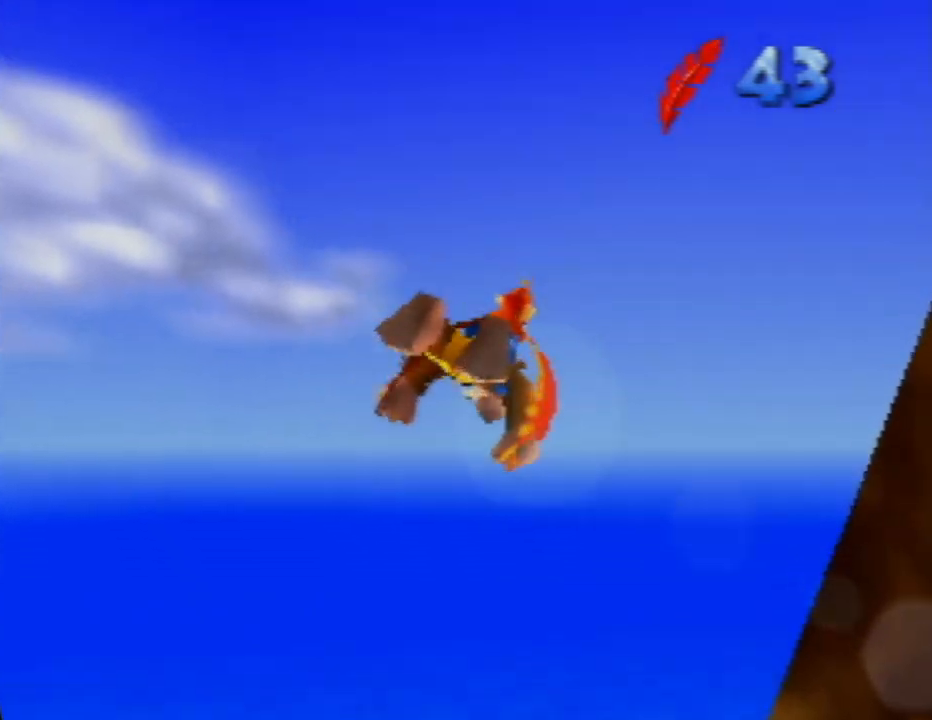
{"buttons": [], "left_stick": "center", "events": [[200, "left_stick", "up-right"], [467, "left_stick", "center"]]}
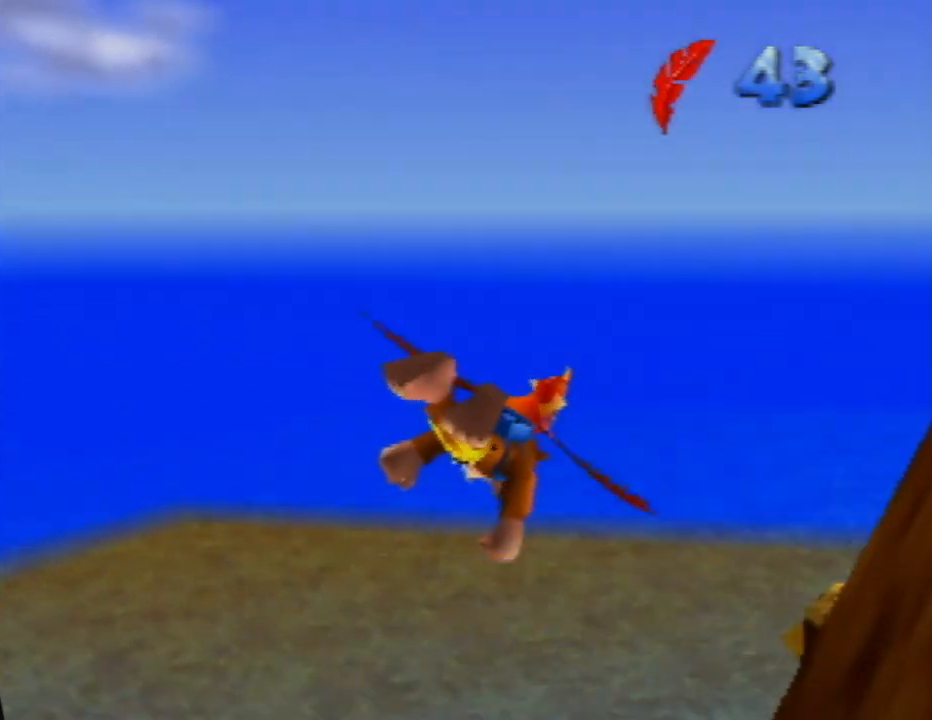
{"buttons": [], "left_stick": "up-right", "events": [[283, "left_stick", "up-right"]]}
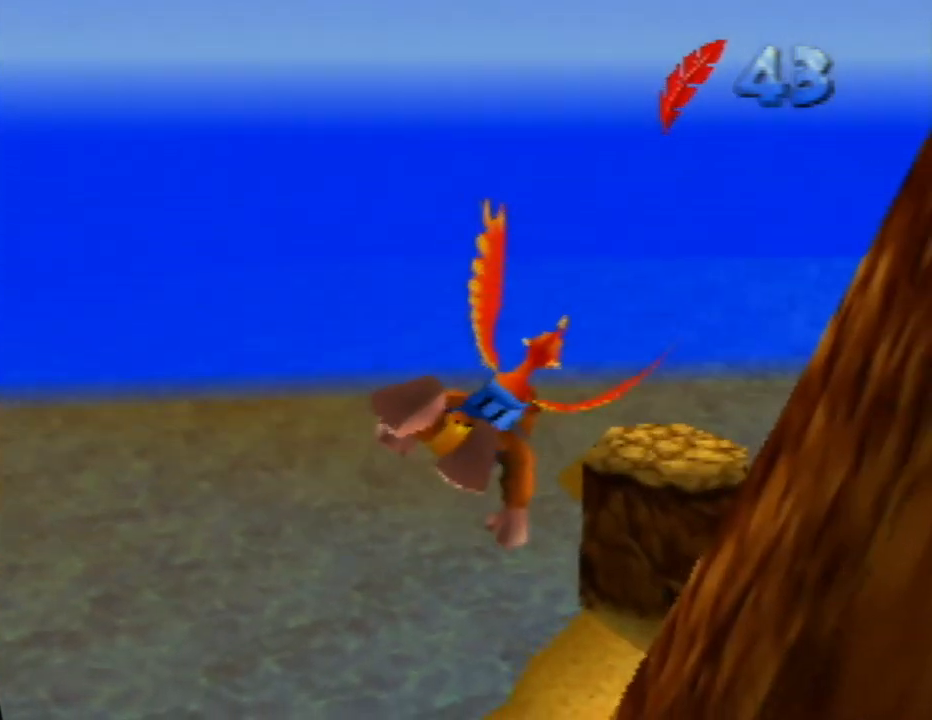
{"buttons": [], "left_stick": "center", "events": [[17, "left_stick", "center"]]}
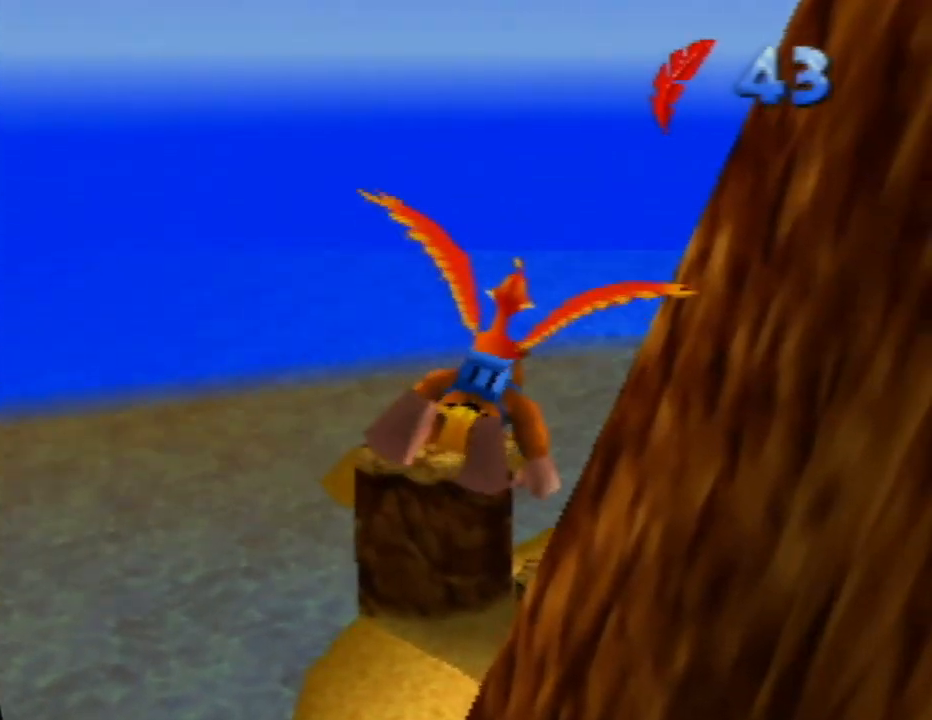
{"buttons": [], "left_stick": "center", "events": [[50, "left_stick", "up-left"], [283, "left_stick", "center"]]}
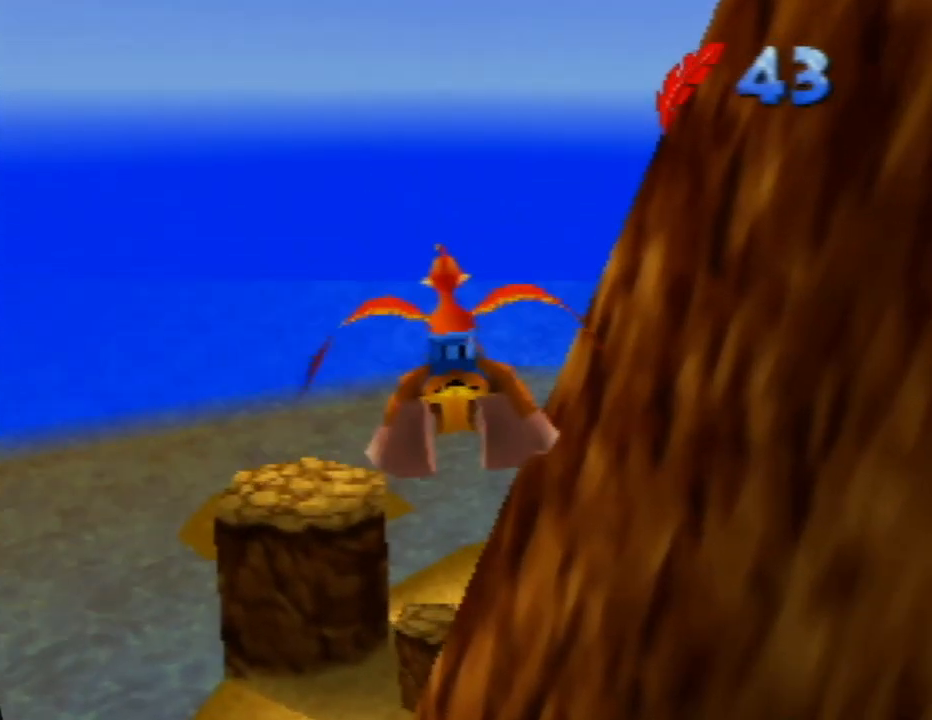
{"buttons": [], "left_stick": "up-left", "events": [[317, "left_stick", "up-left"]]}
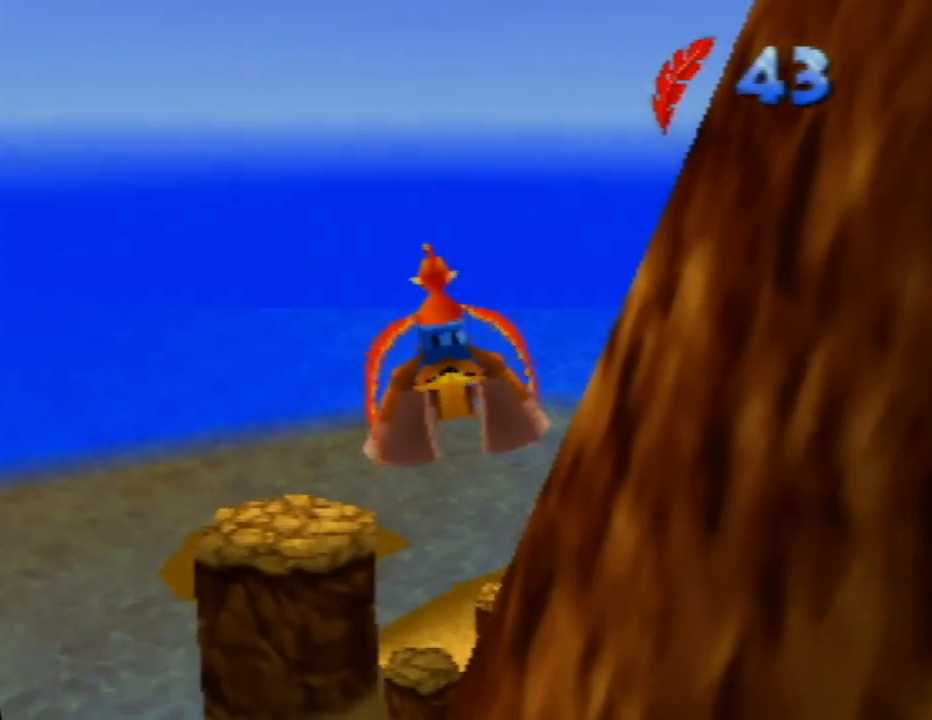
{"buttons": [], "left_stick": "up-right", "events": [[33, "left_stick", "center"], [167, "left_stick", "up"], [500, "left_stick", "up-right"]]}
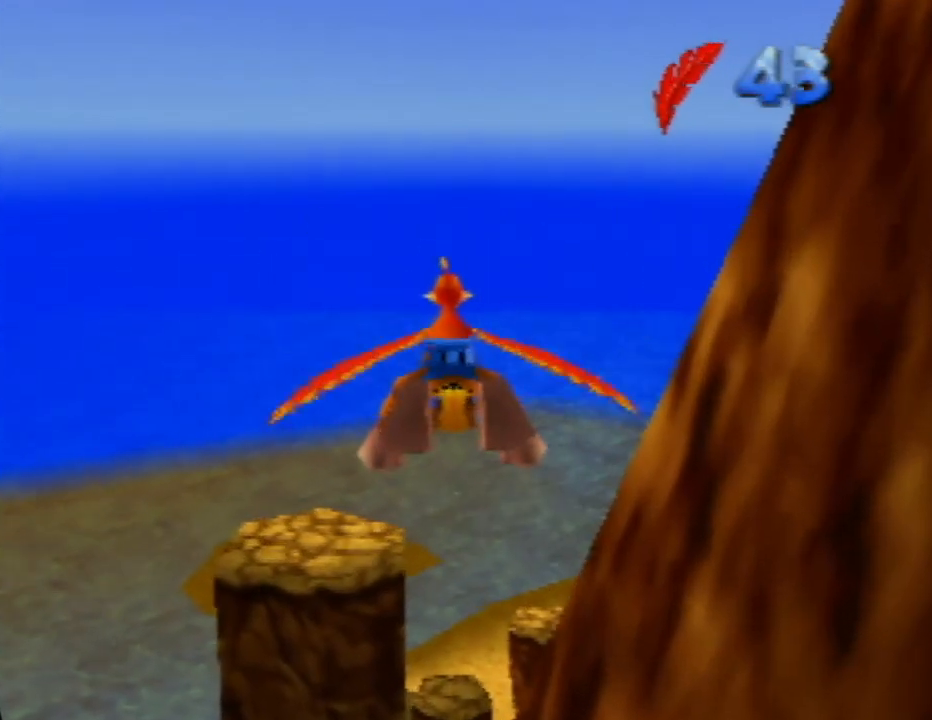
{"buttons": [], "left_stick": "up-right", "events": []}
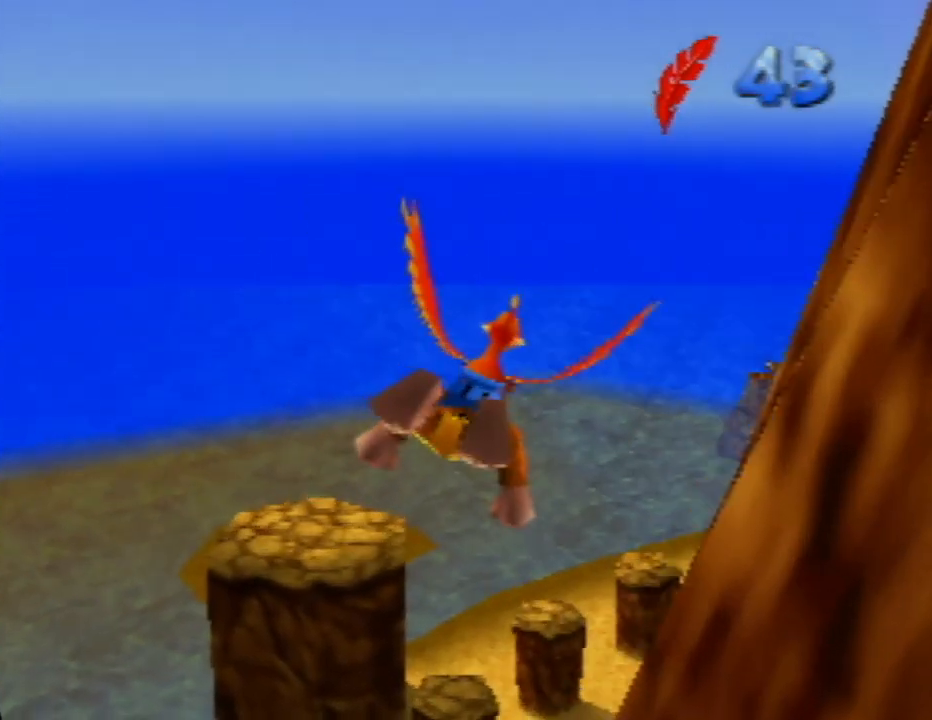
{"buttons": [], "left_stick": "up-right", "events": [[100, "left_stick", "up"], [383, "left_stick", "up-right"]]}
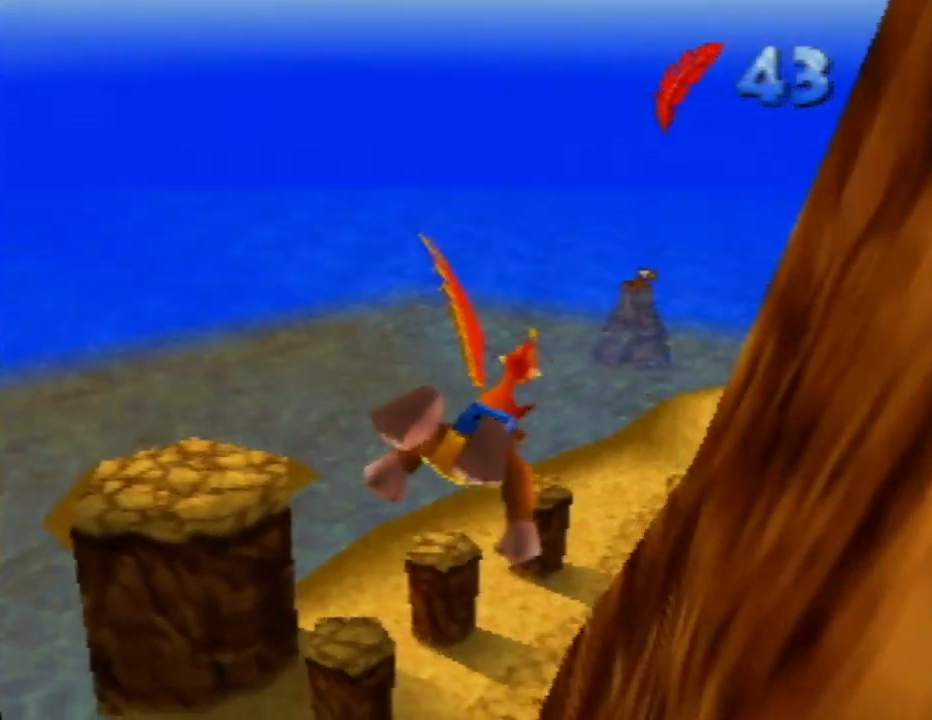
{"buttons": [], "left_stick": "up", "events": [[33, "left_stick", "up"]]}